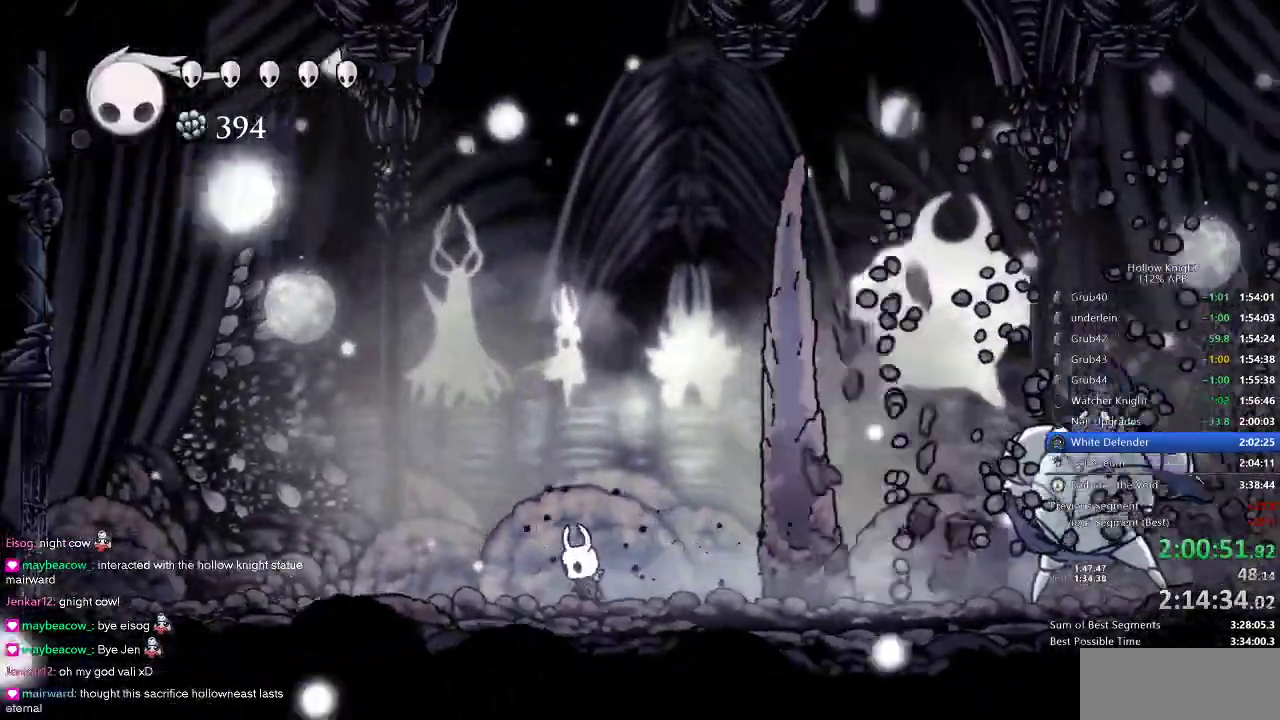
Gameplay with keyboard; each line is a JSON object with the keys held at the frame after it. "events" lists presses ("down") and releases ("up") of "cdash", "dash", "dnail", "down", "heal", "inv", "jump", "left", "nail", "right", "spell" and "up" between this image and that frame as [ms after this image, input, new state], when the widget could be followed in between. No other keys are recorded. Mouse input is not recorded. Key names are as the overlay labels them; some are game actions (e.g. jump) rather than physical keys.
{"keys": ["right"], "events": [[233, "right", "down"], [333, "dash", "down"], [416, "dash", "up"]]}
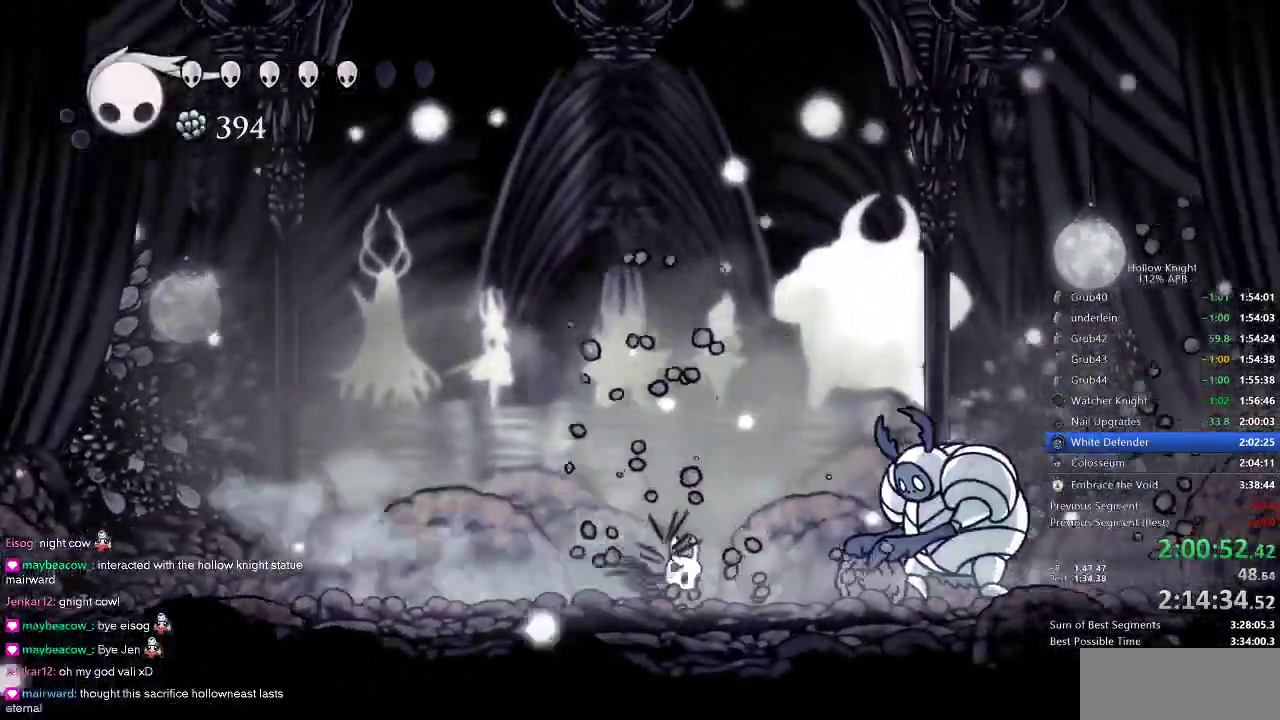
{"keys": ["right"], "events": [[216, "nail", "down"], [250, "left", "down"], [283, "nail", "up"], [283, "right", "up"], [483, "left", "up"], [483, "right", "down"]]}
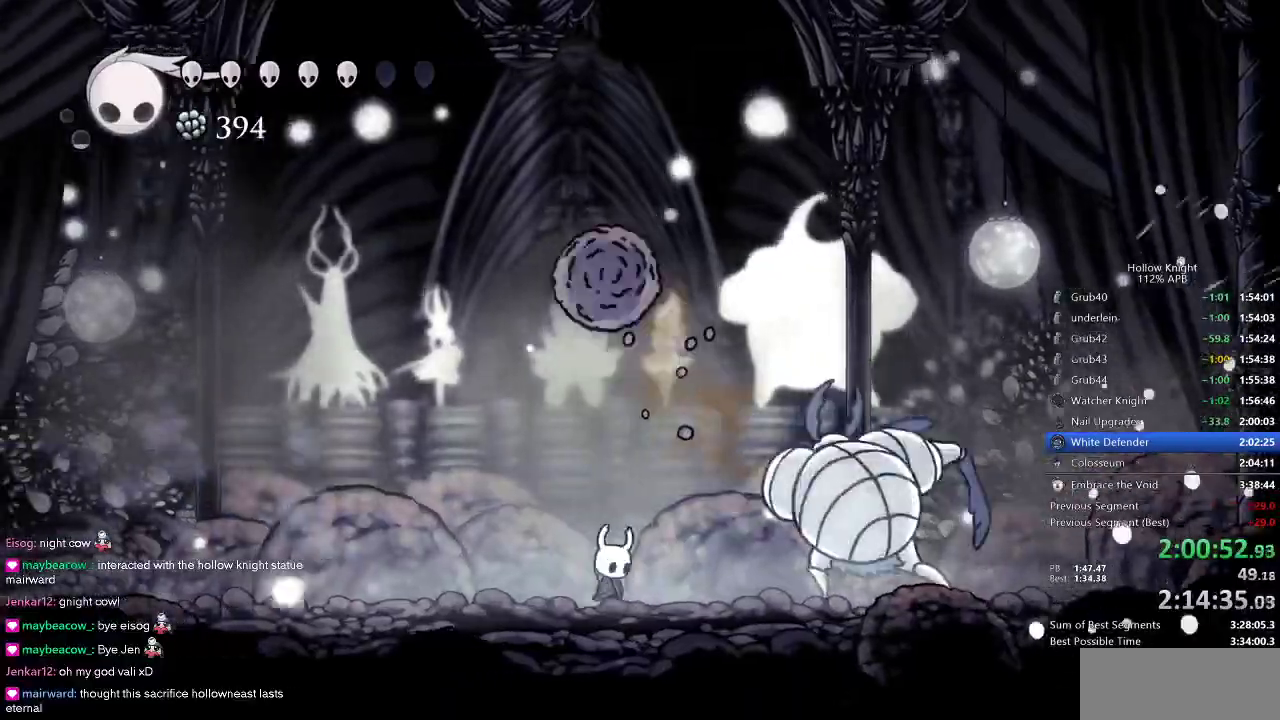
{"keys": [], "events": [[66, "up", "down"], [116, "spell", "down"], [216, "spell", "up"], [250, "right", "up"], [316, "up", "up"]]}
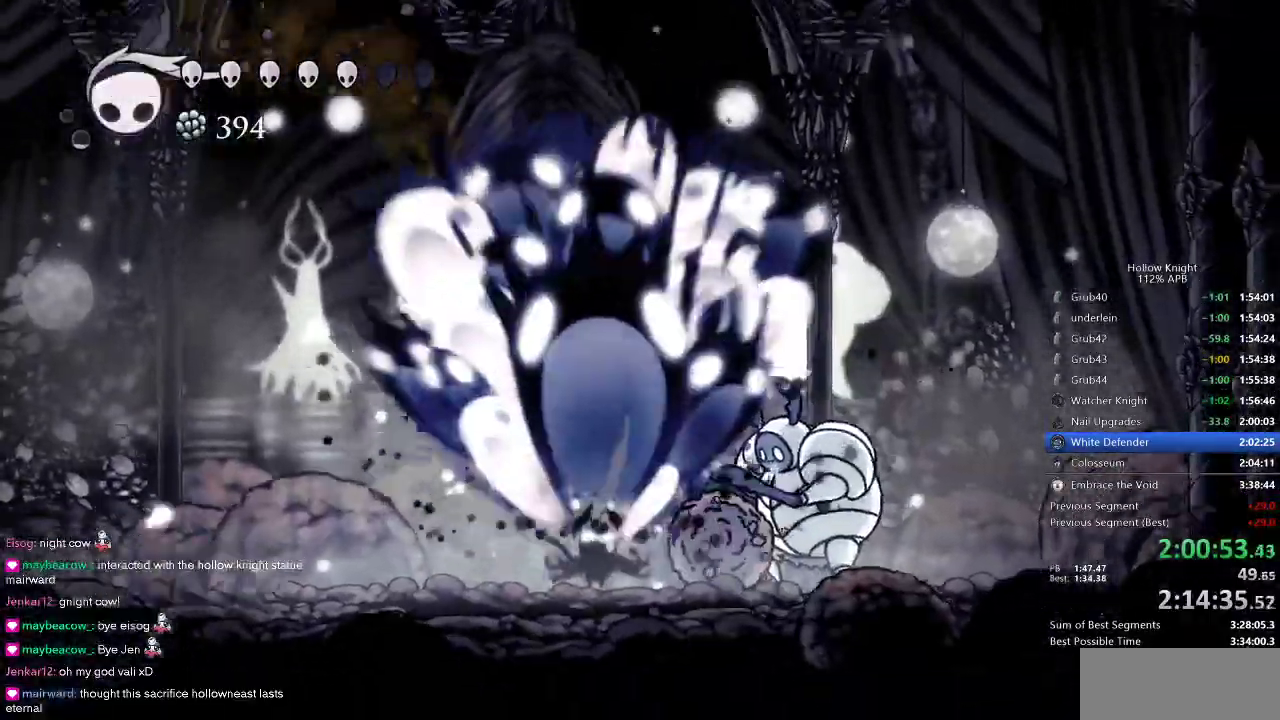
{"keys": ["nail"], "events": [[366, "right", "down"], [500, "nail", "down"], [500, "right", "up"]]}
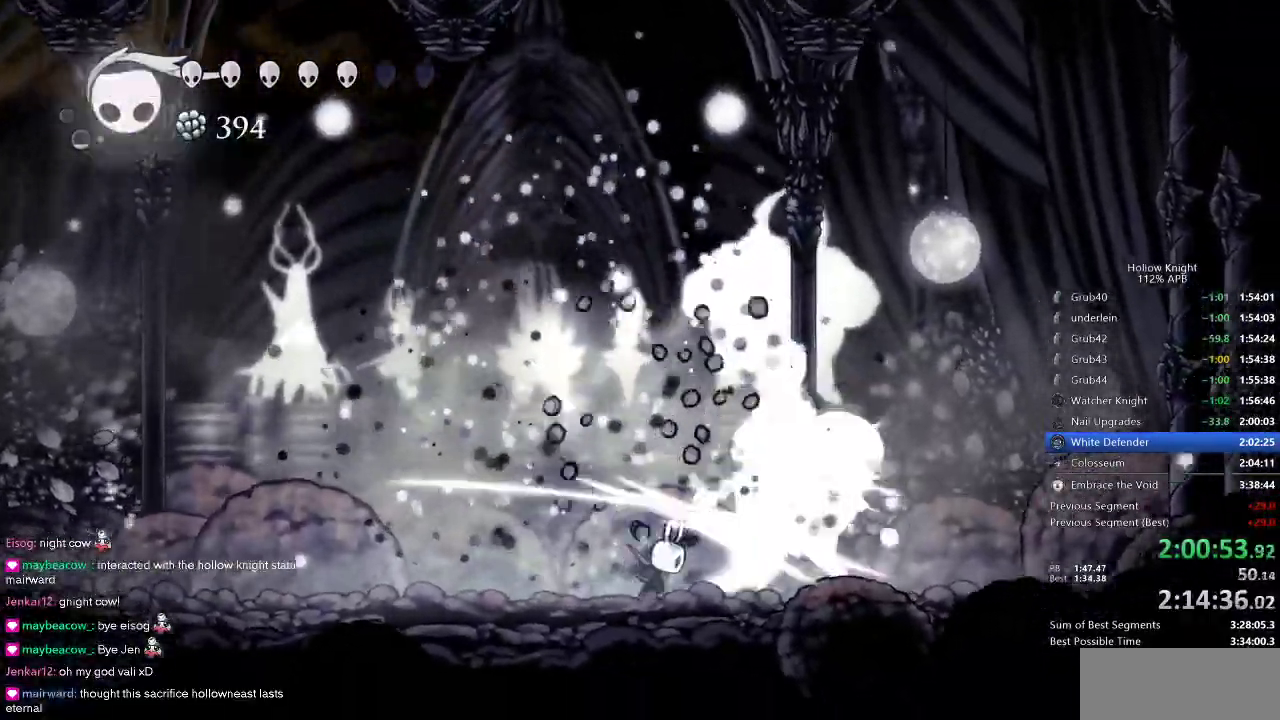
{"keys": ["left"], "events": [[50, "nail", "up"], [333, "nail", "down"], [333, "right", "down"], [433, "left", "down"], [433, "nail", "up"], [433, "right", "up"]]}
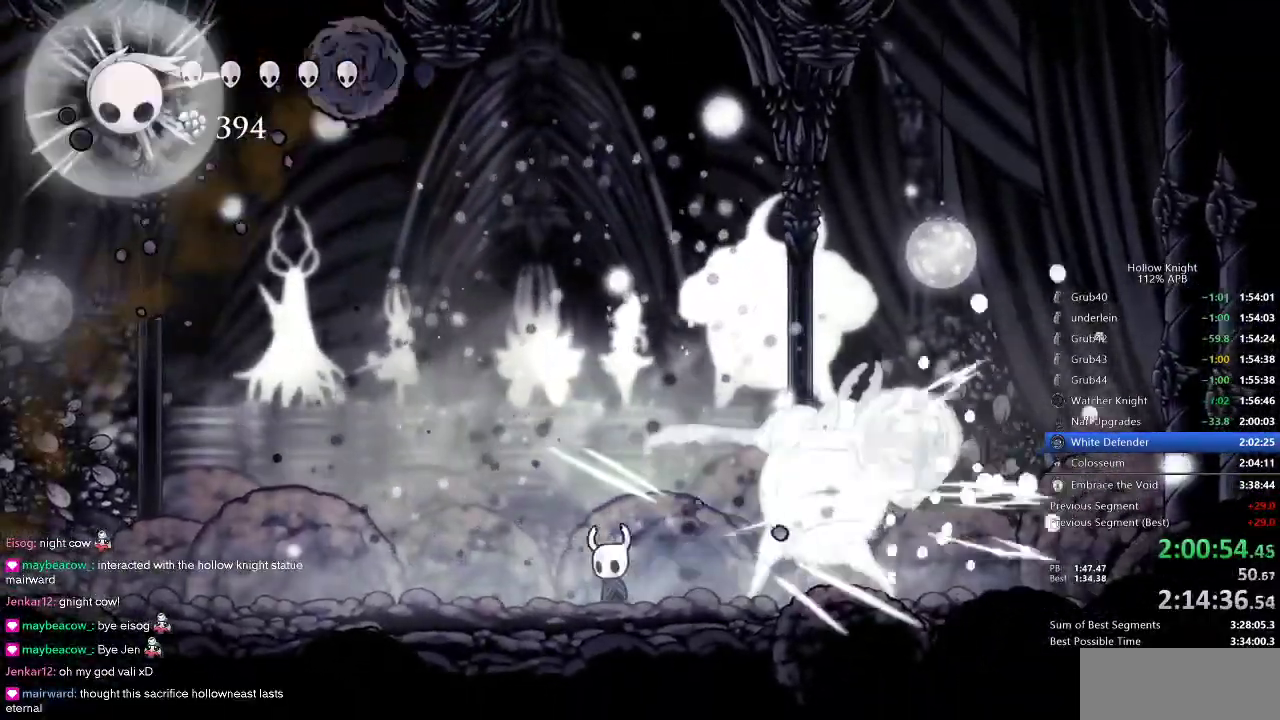
{"keys": ["up"], "events": [[250, "left", "up"], [250, "right", "down"], [316, "right", "up"], [316, "up", "down"], [366, "spell", "down"], [433, "spell", "up"]]}
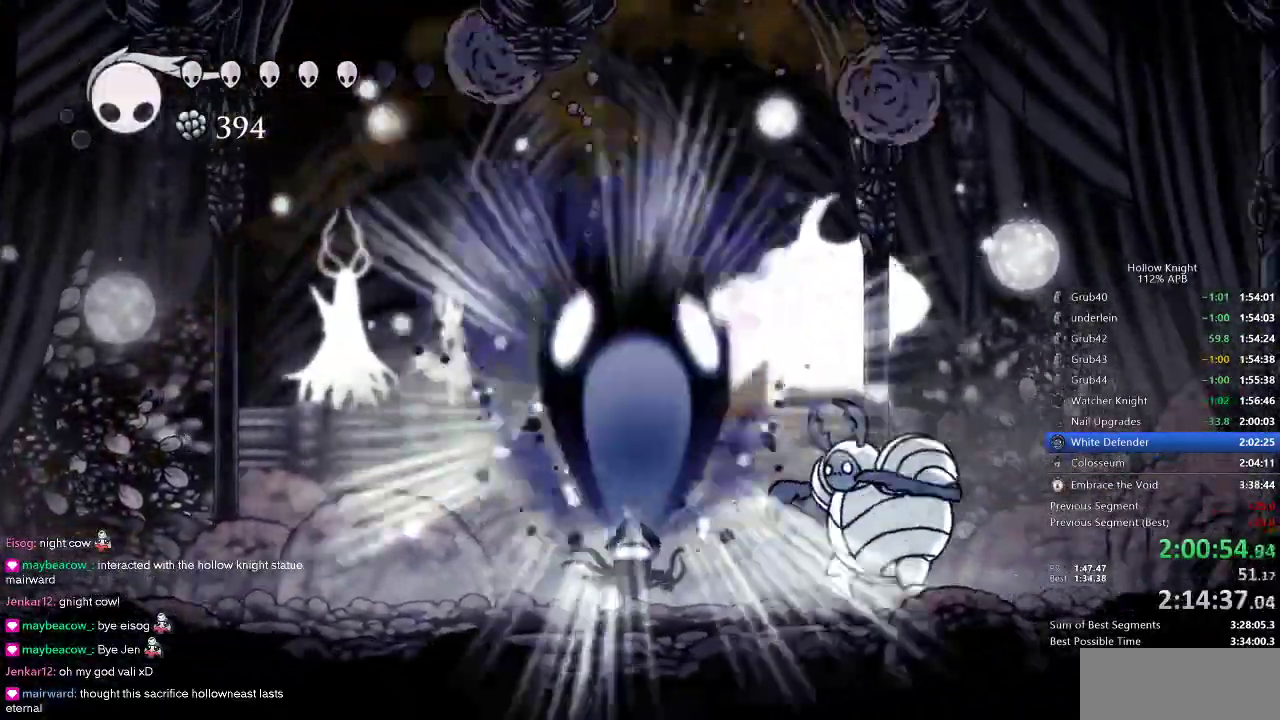
{"keys": [], "events": [[33, "up", "up"]]}
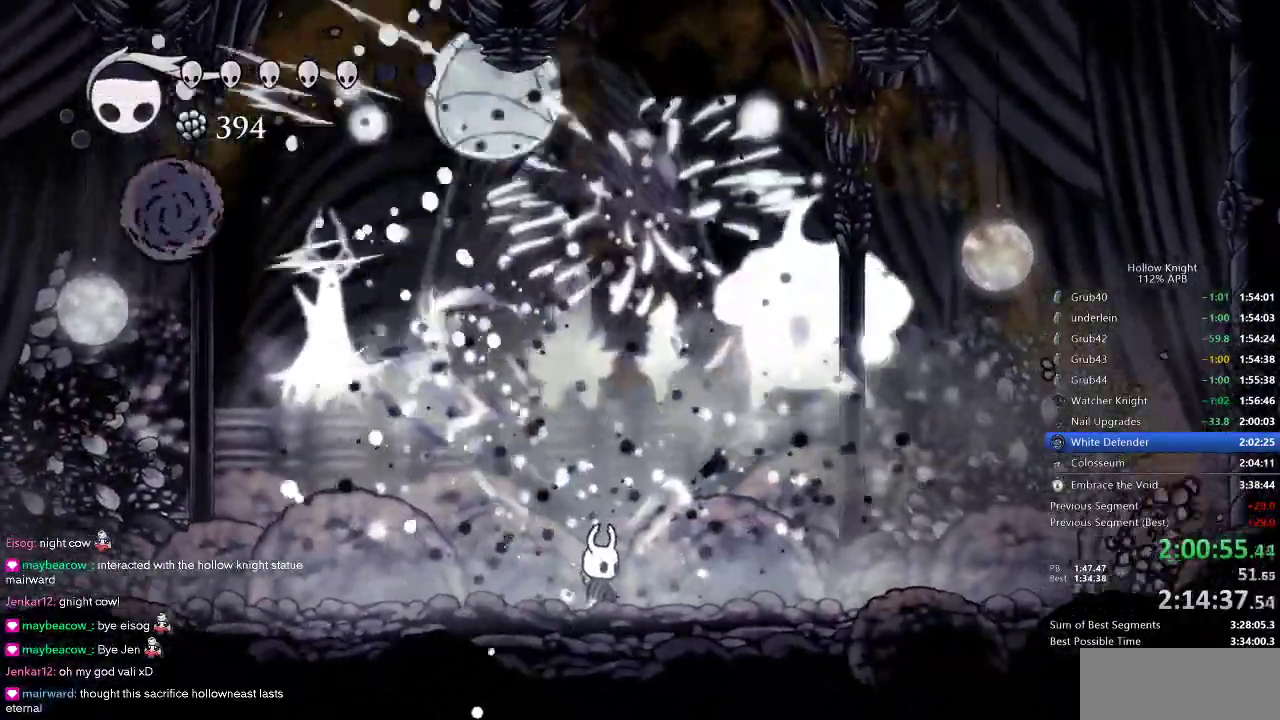
{"keys": ["left"], "events": [[416, "left", "down"]]}
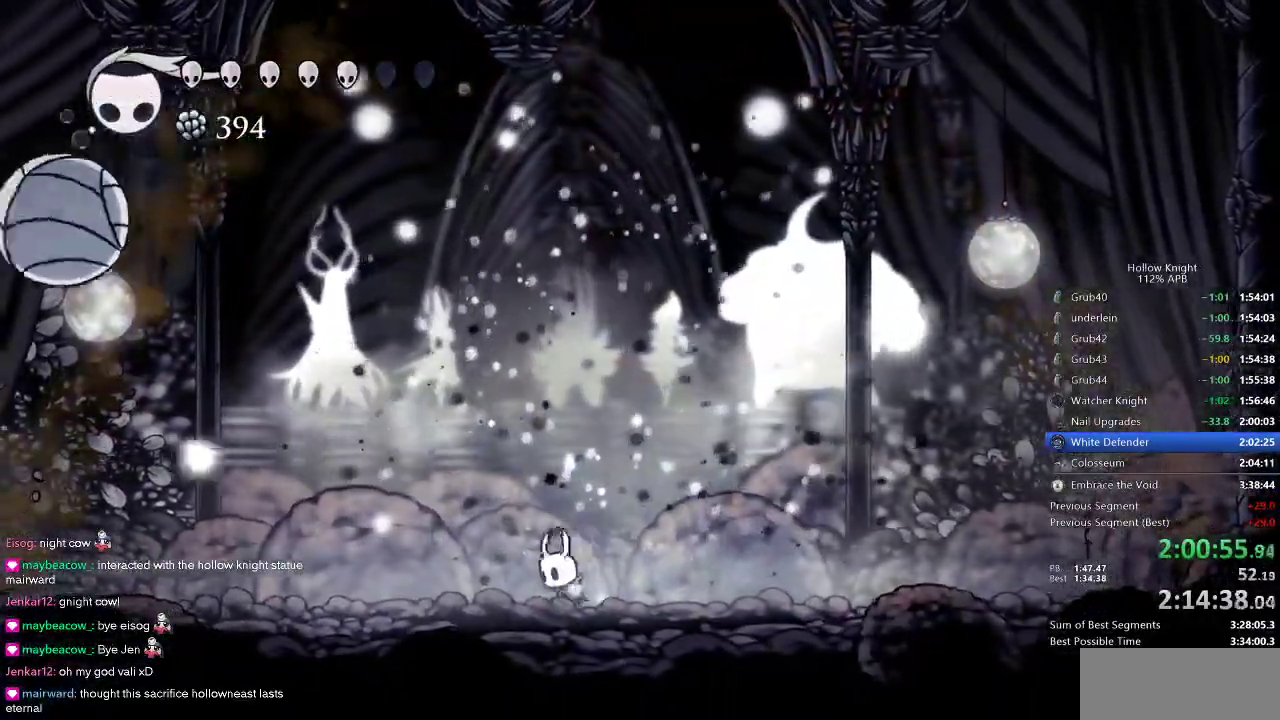
{"keys": [], "events": [[16, "left", "up"], [166, "right", "down"], [250, "right", "up"]]}
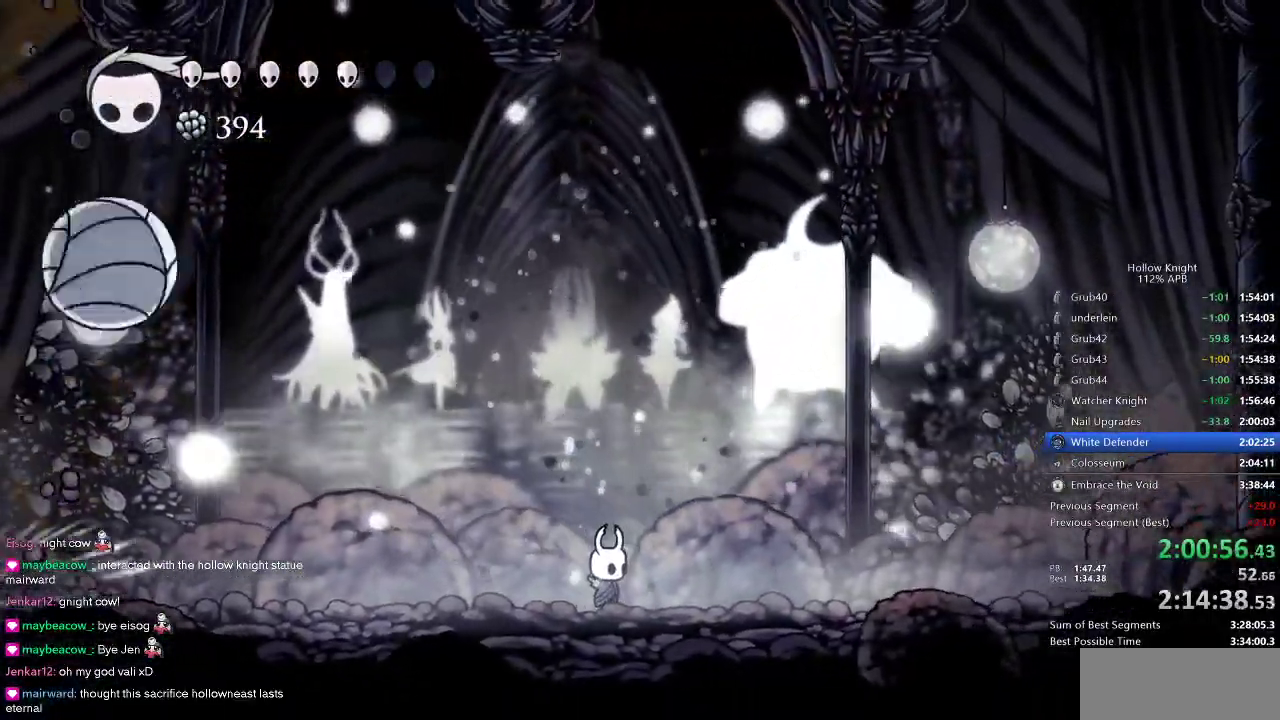
{"keys": ["spell", "up"], "events": [[83, "up", "down"], [416, "spell", "down"]]}
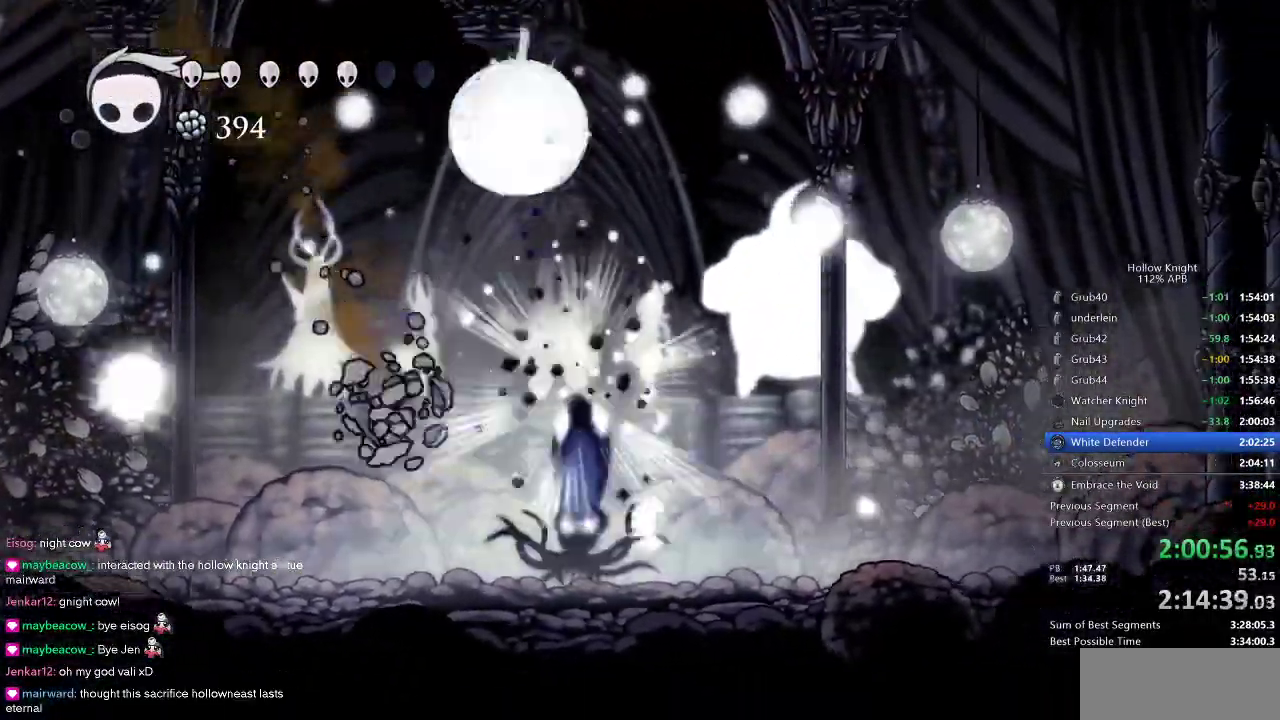
{"keys": ["right"], "events": [[66, "spell", "up"], [100, "right", "down"], [483, "up", "up"]]}
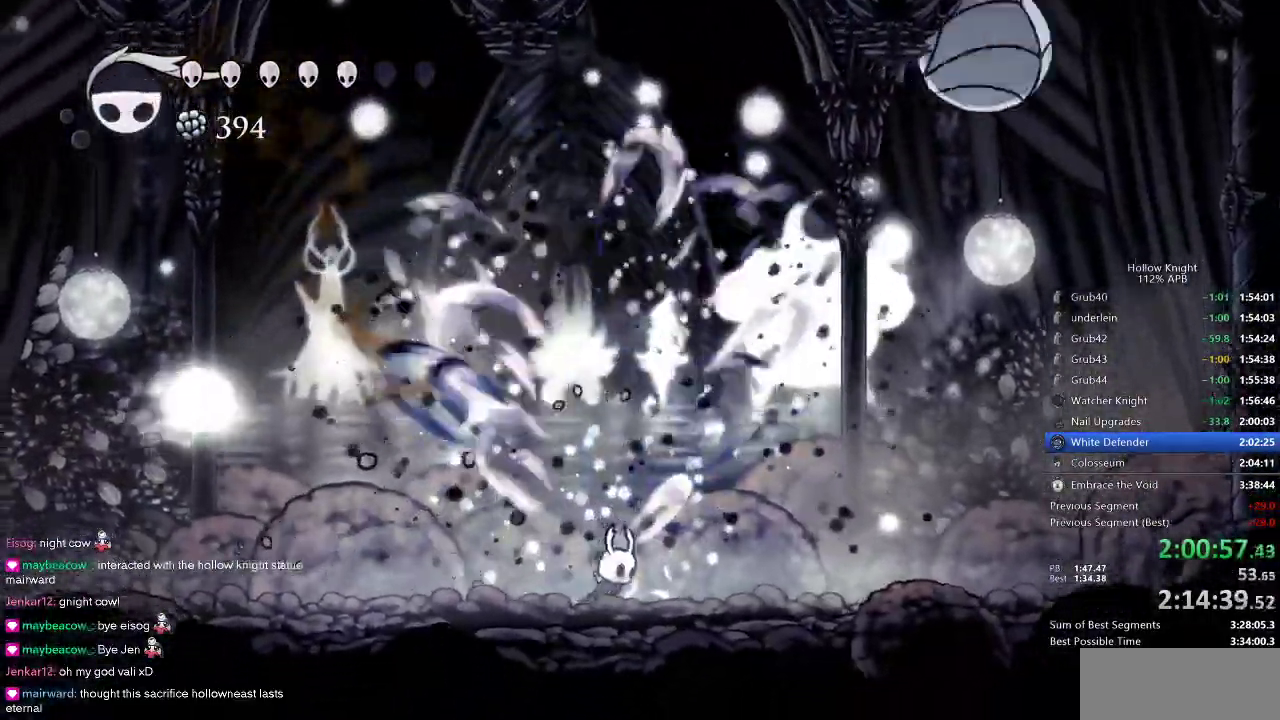
{"keys": [], "events": [[66, "right", "up"]]}
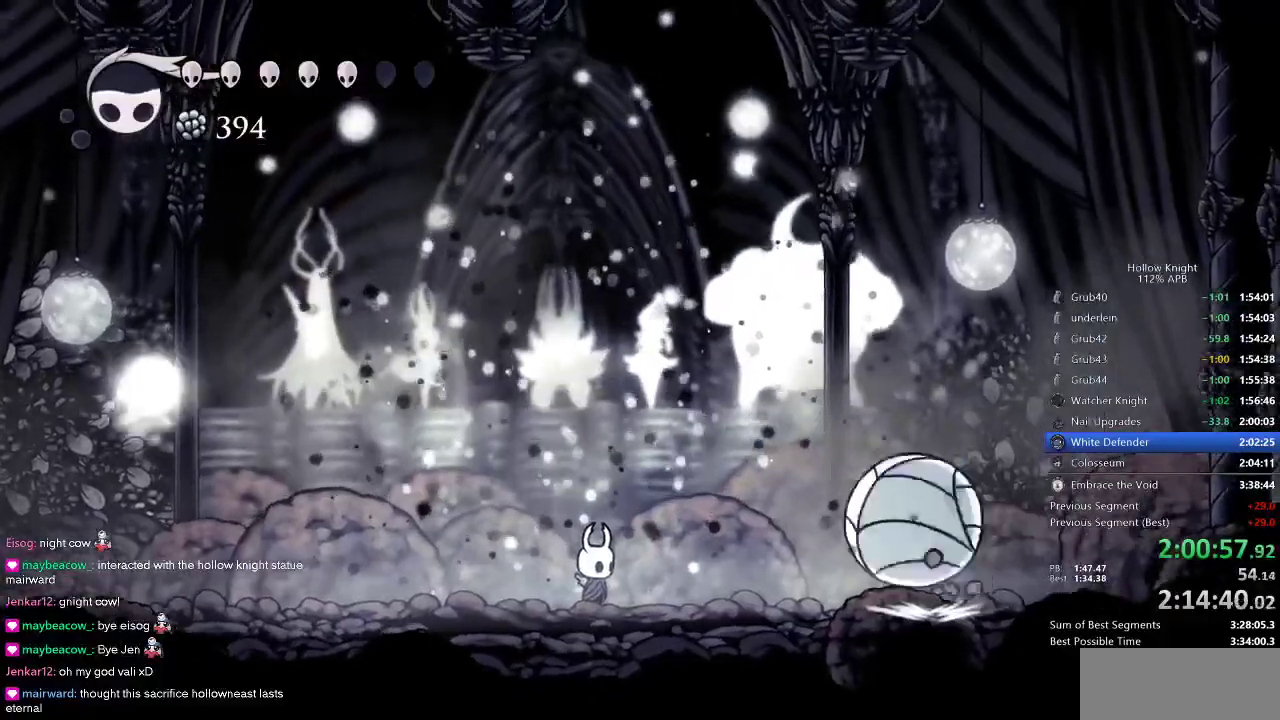
{"keys": ["jump", "left", "up"], "events": [[266, "left", "down"], [333, "jump", "down"], [466, "up", "down"]]}
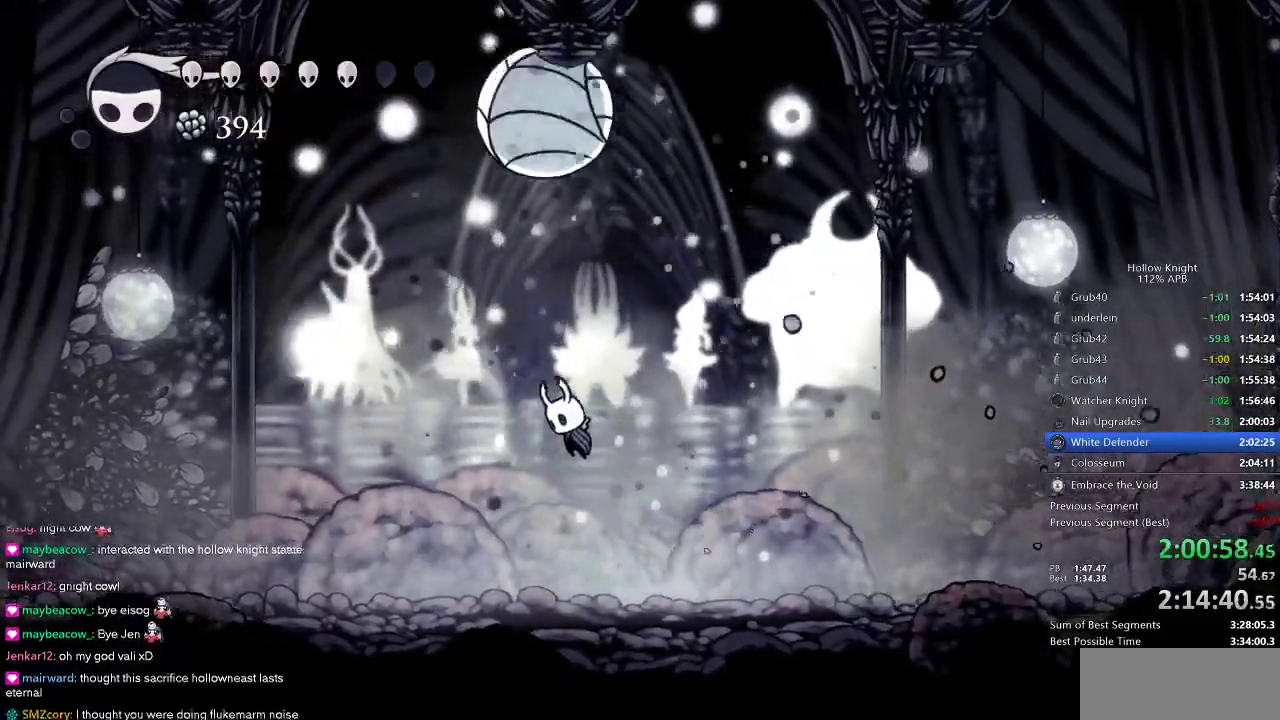
{"keys": ["right"], "events": [[200, "nail", "down"], [283, "jump", "up"], [333, "left", "up"], [333, "nail", "up"], [333, "right", "down"], [333, "up", "up"]]}
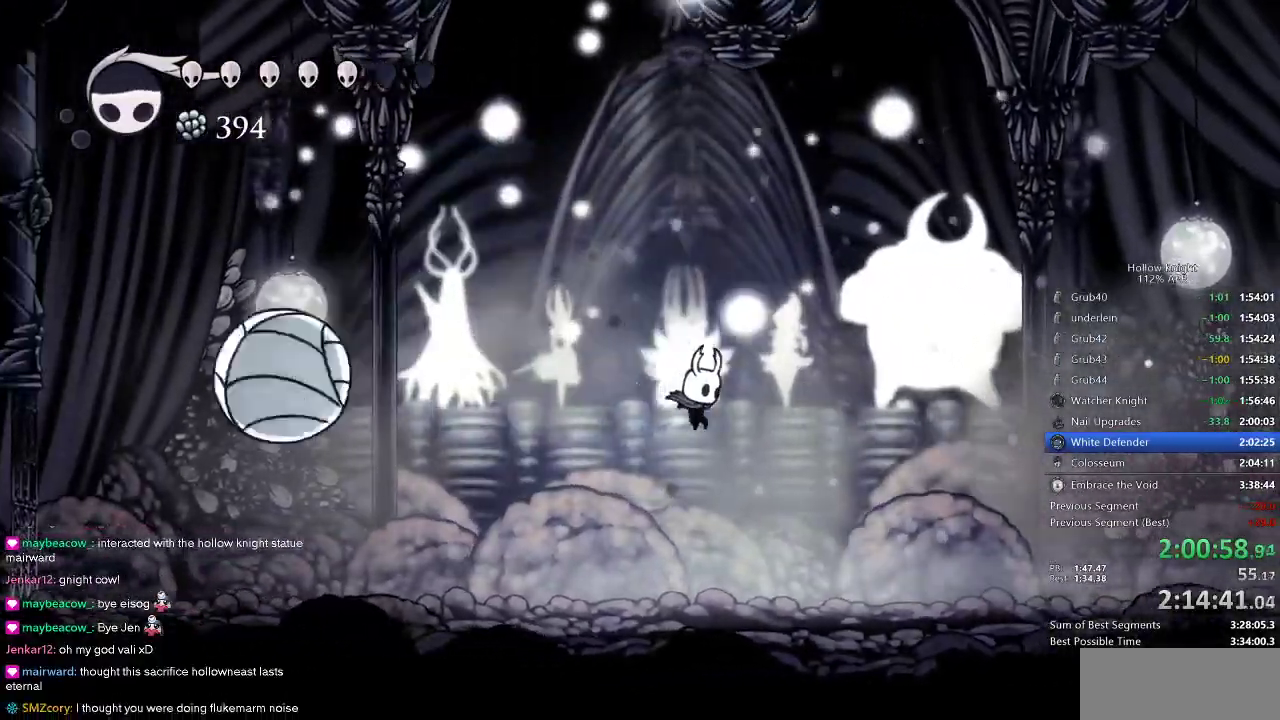
{"keys": ["left"], "events": [[166, "left", "down"], [200, "right", "up"], [250, "left", "up"], [300, "right", "down"], [483, "left", "down"], [483, "right", "up"]]}
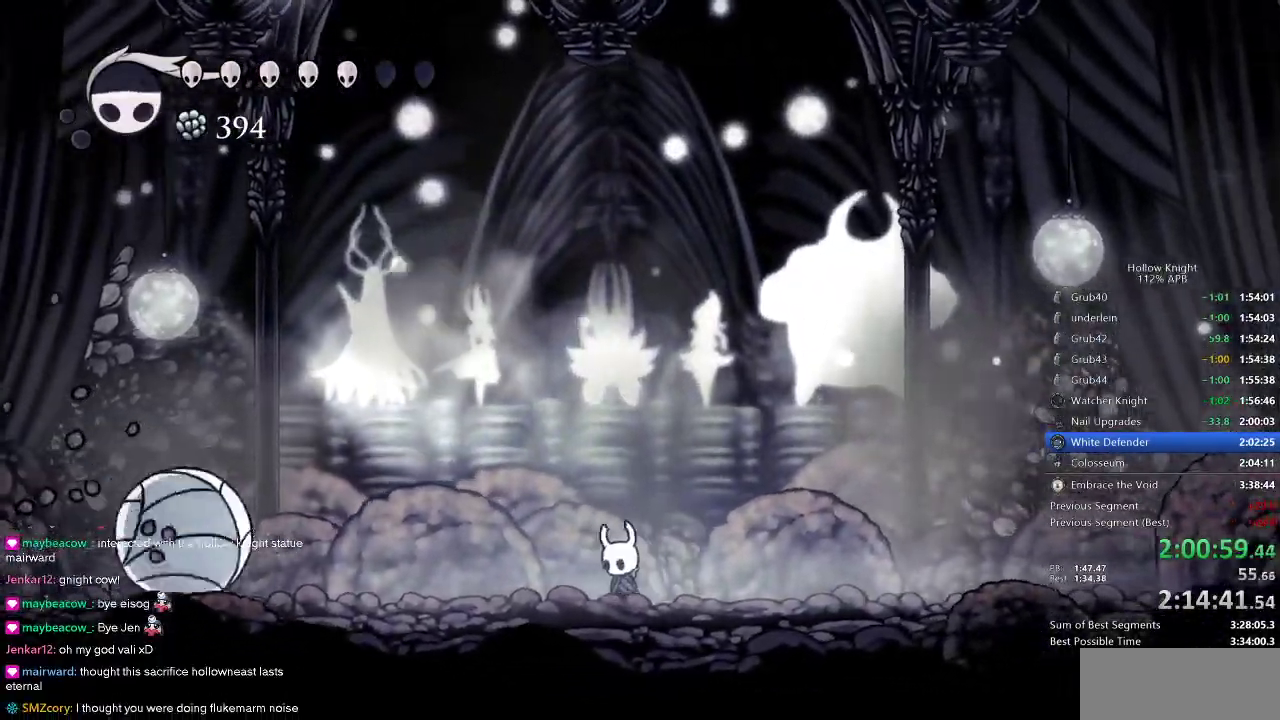
{"keys": ["right", "up"], "events": [[66, "left", "up"], [333, "left", "down"], [366, "left", "up"], [466, "right", "down"], [466, "up", "down"]]}
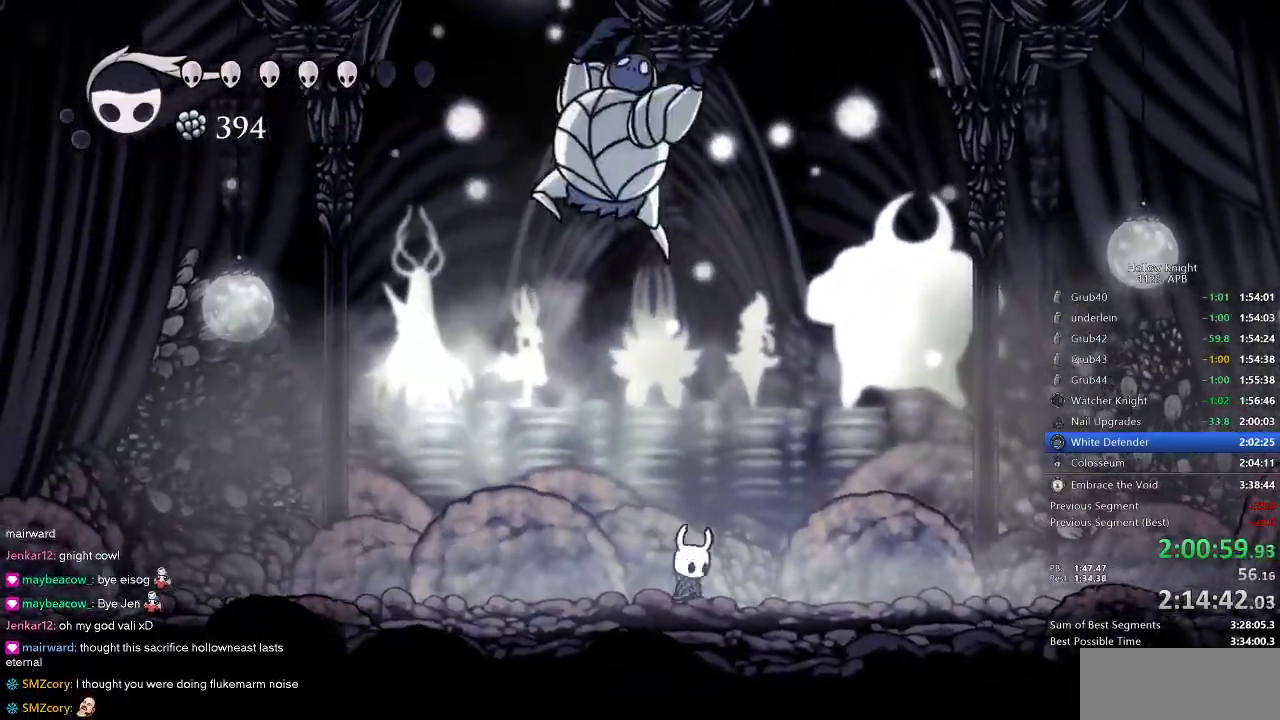
{"keys": ["dash", "right"], "events": [[50, "jump", "down"], [50, "up", "up"], [100, "jump", "up"], [100, "left", "down"], [100, "right", "up"], [400, "left", "up"], [400, "right", "down"], [483, "dash", "down"]]}
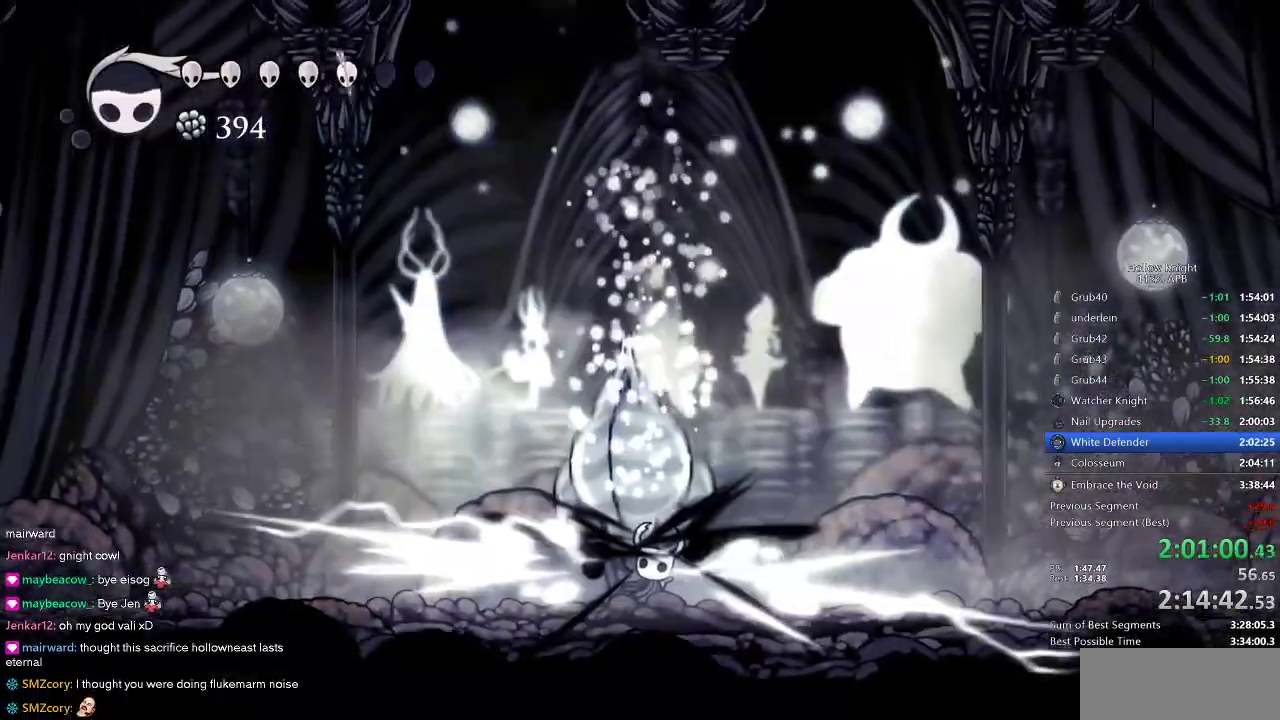
{"keys": ["left", "right"], "events": [[116, "dash", "up"], [500, "left", "down"]]}
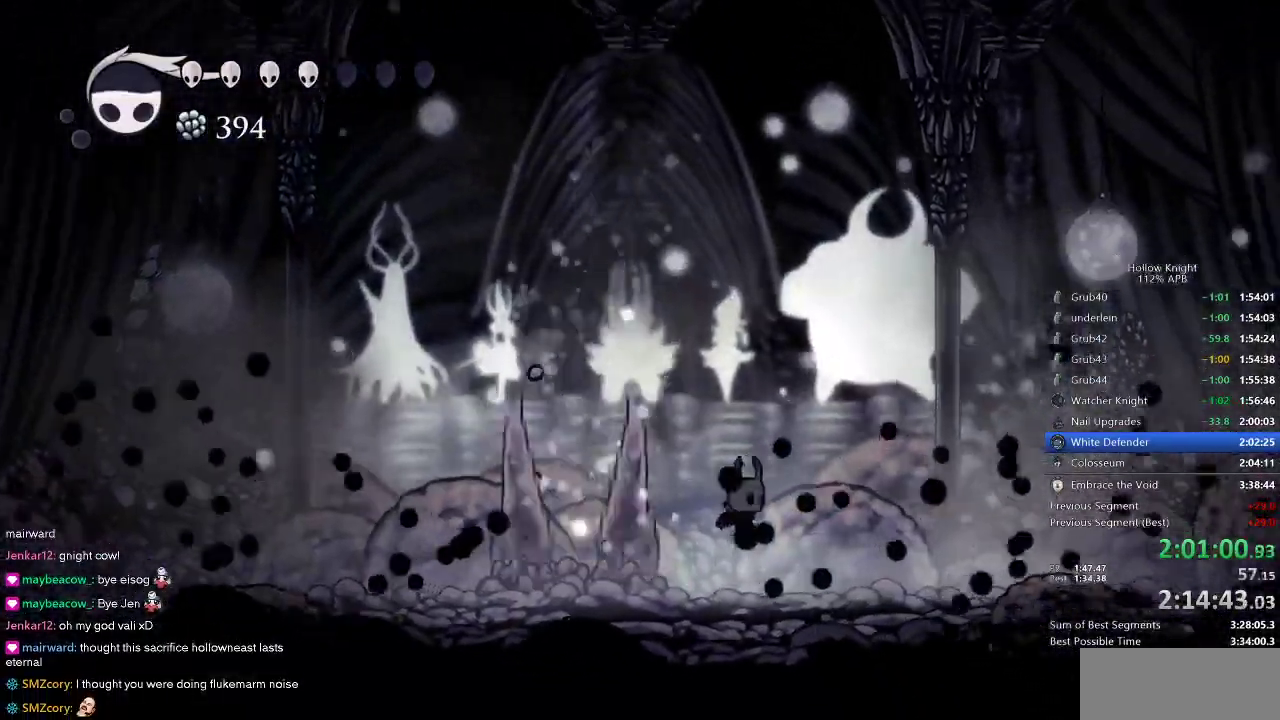
{"keys": [], "events": [[50, "right", "up"], [233, "left", "up"]]}
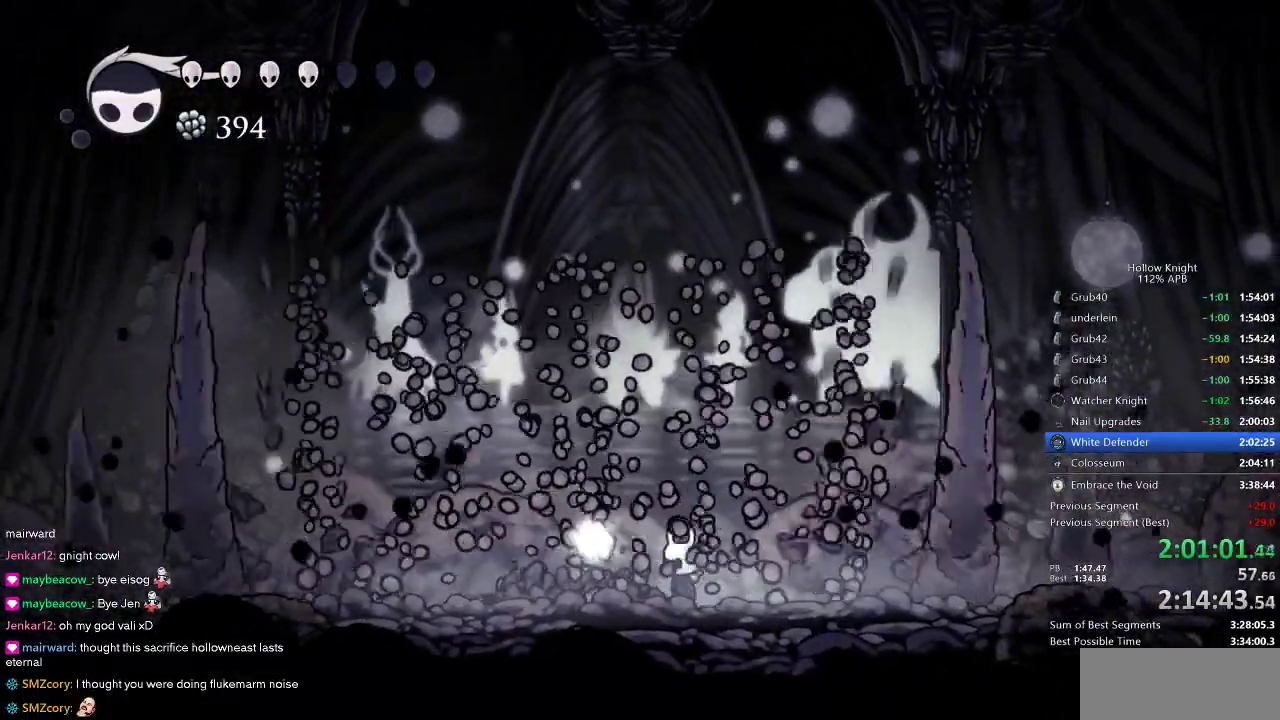
{"keys": [], "events": [[100, "right", "down"], [283, "left", "down"], [283, "right", "up"], [333, "left", "up"]]}
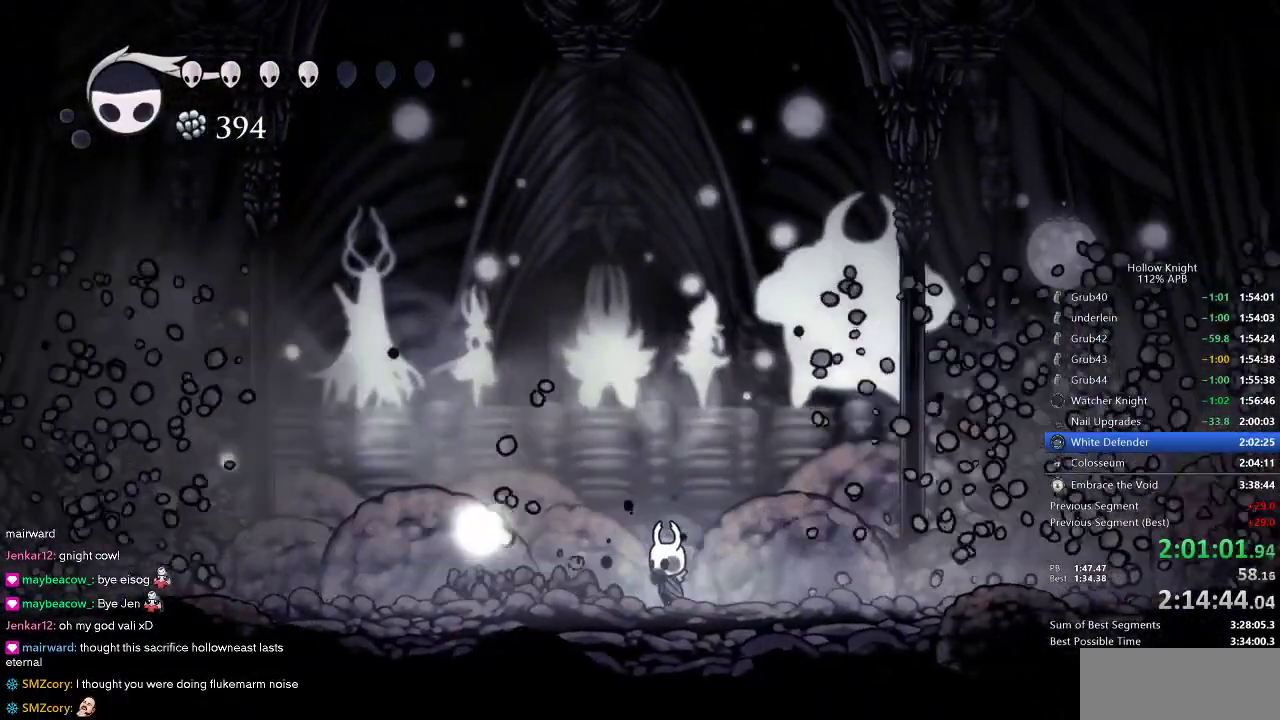
{"keys": [], "events": [[433, "left", "down"], [483, "left", "up"]]}
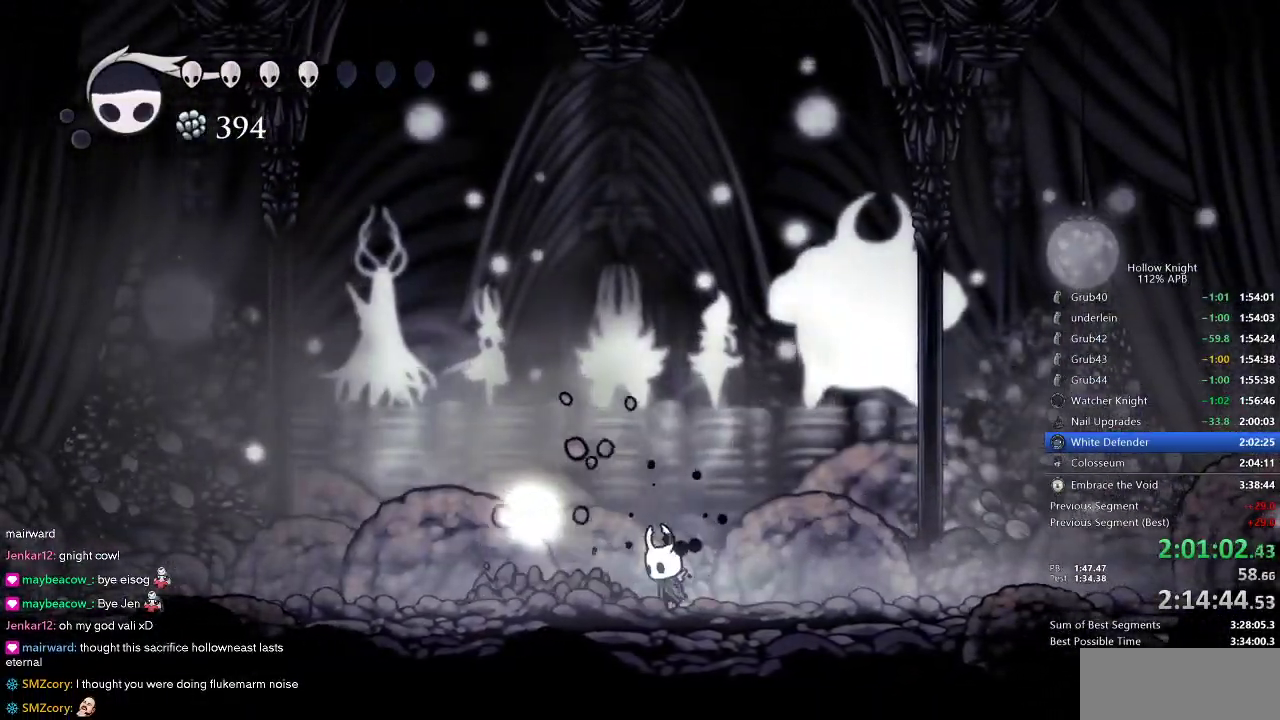
{"keys": ["spell", "up"], "events": [[183, "up", "down"], [233, "nail", "down"], [316, "nail", "up"], [450, "spell", "down"]]}
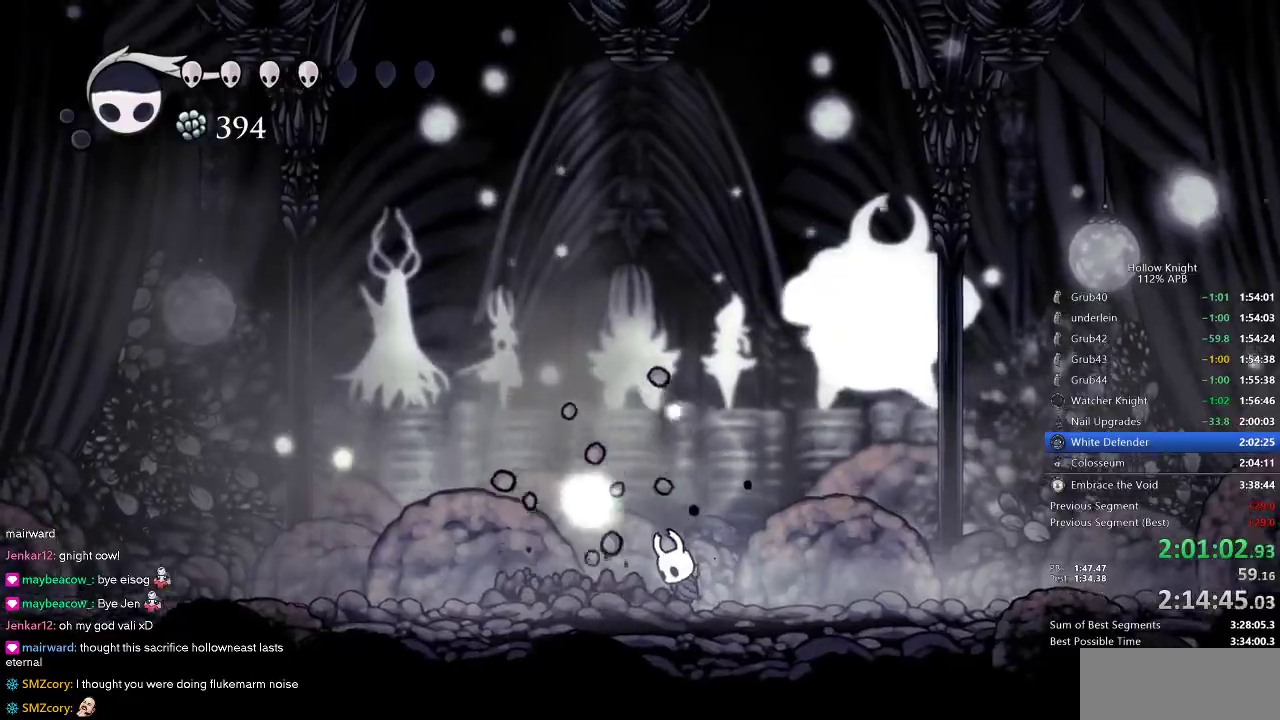
{"keys": ["up"], "events": [[66, "spell", "up"]]}
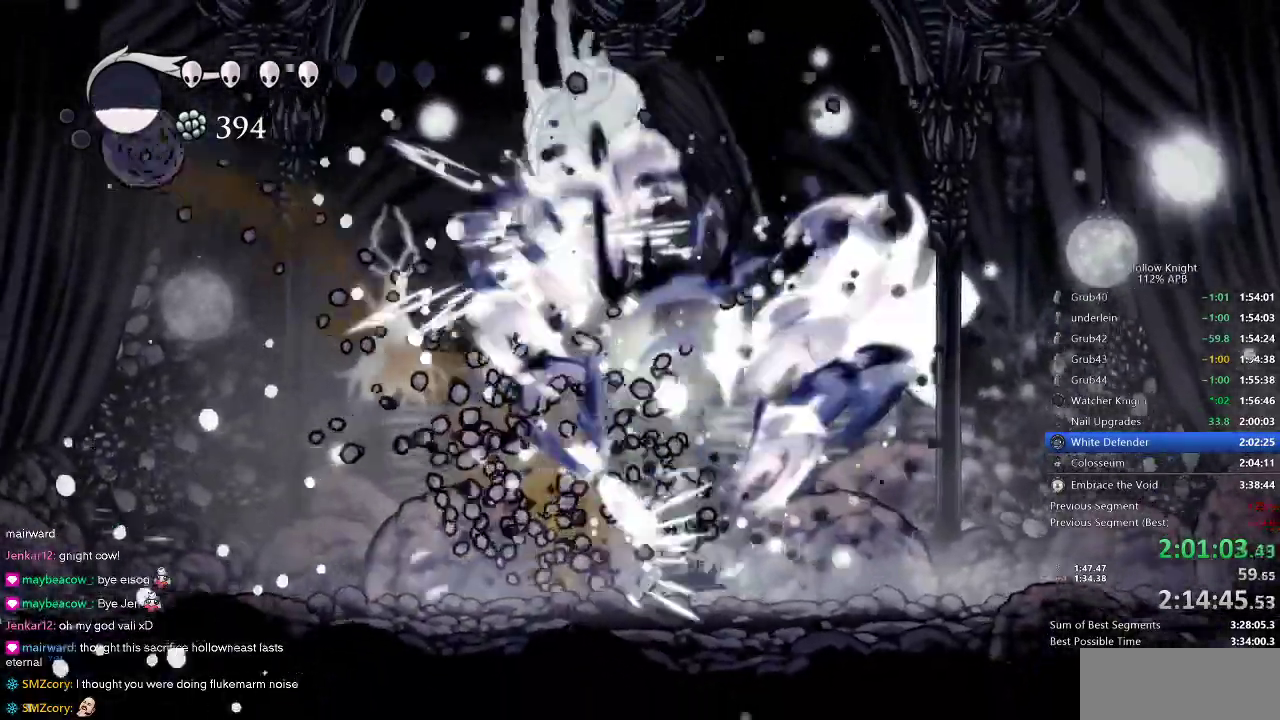
{"keys": [], "events": [[216, "up", "up"]]}
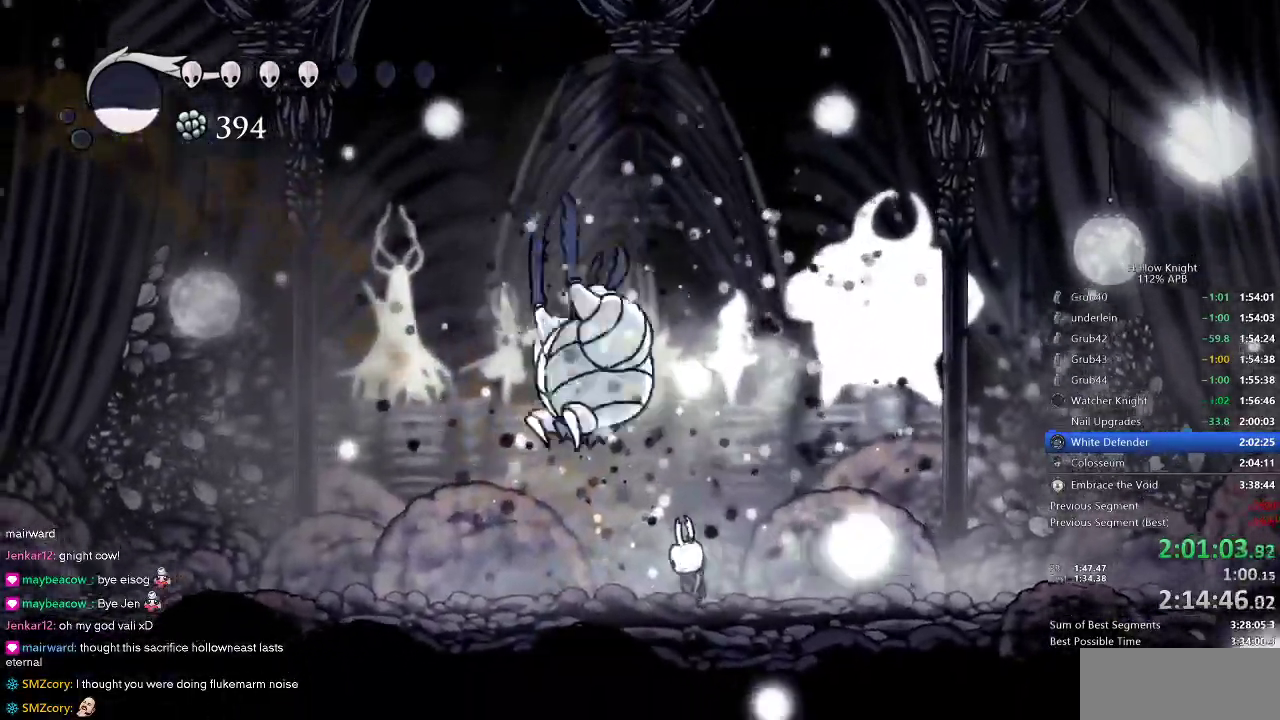
{"keys": [], "events": [[33, "nail", "down"], [133, "nail", "up"], [366, "nail", "down"], [500, "nail", "up"]]}
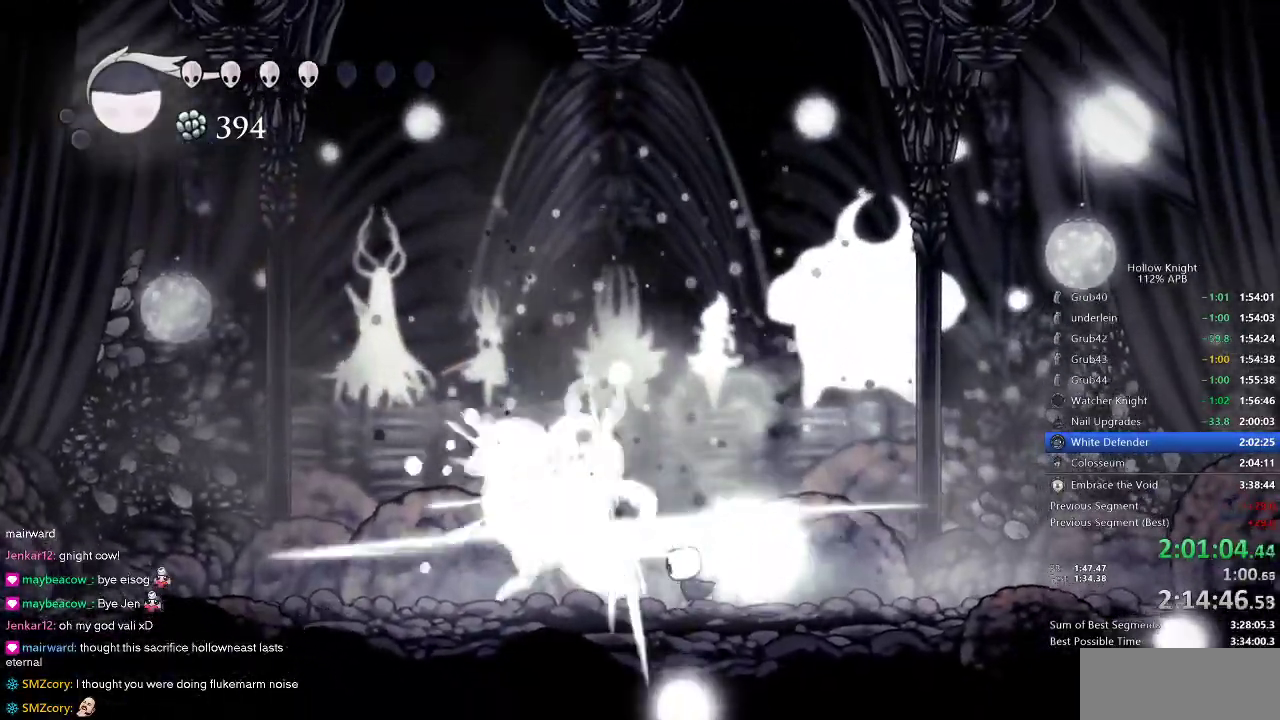
{"keys": ["right"], "events": [[283, "nail", "down"], [383, "nail", "up"], [383, "right", "down"]]}
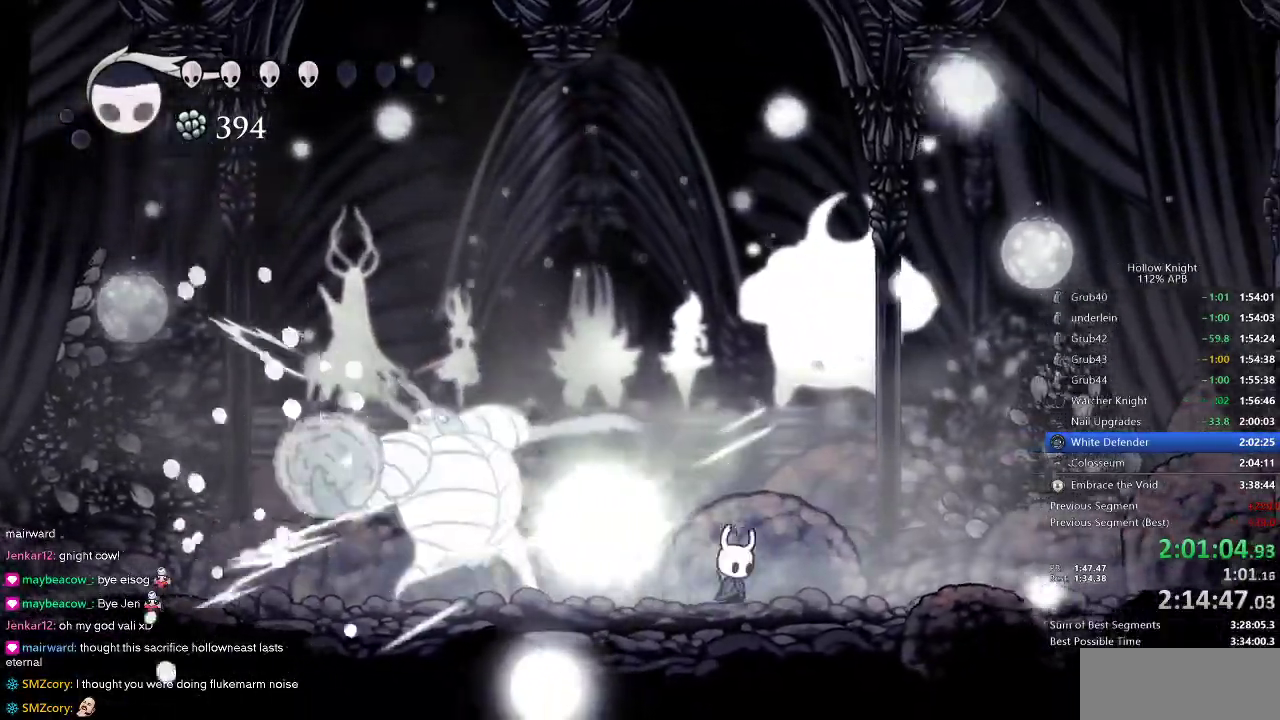
{"keys": ["left", "nail"], "events": [[183, "left", "down"], [183, "right", "up"], [483, "nail", "down"]]}
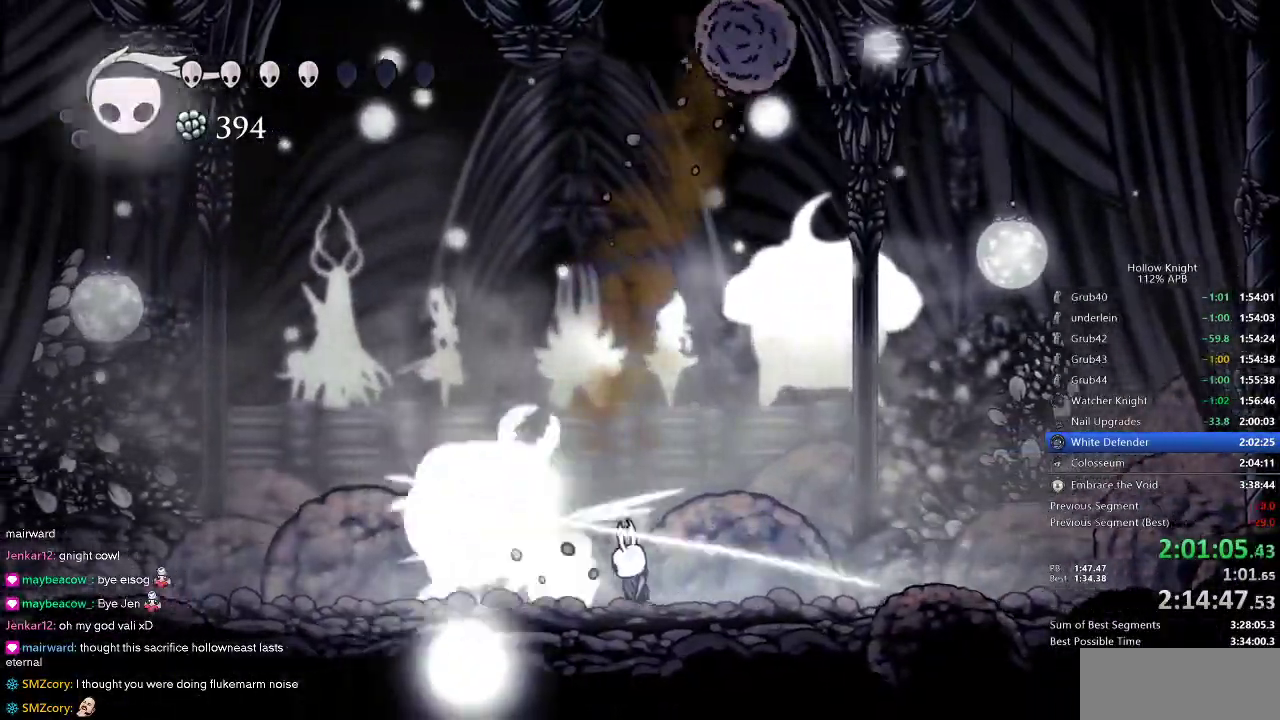
{"keys": ["left"], "events": [[33, "right", "down"], [83, "left", "up"], [83, "nail", "up"], [450, "left", "down"], [450, "right", "up"]]}
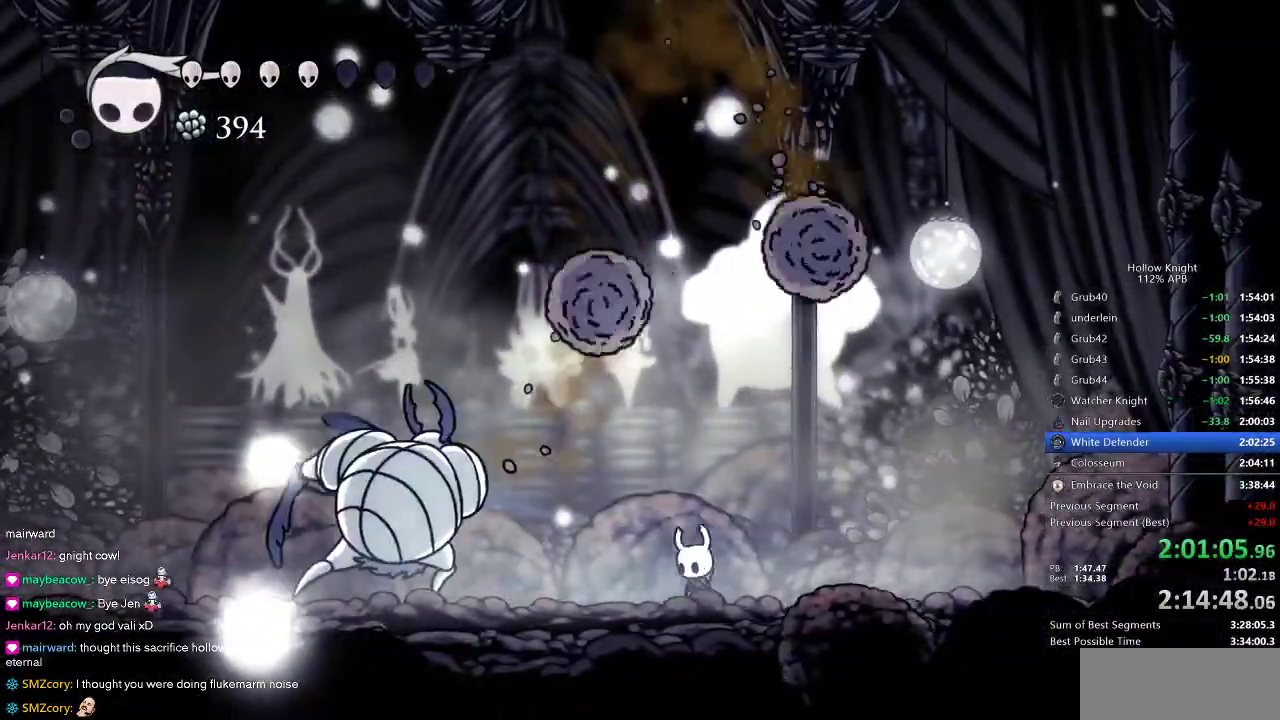
{"keys": ["spell", "up"], "events": [[283, "nail", "down"], [333, "right", "down"], [383, "left", "up"], [383, "nail", "up"], [416, "up", "down"], [483, "right", "up"], [483, "spell", "down"]]}
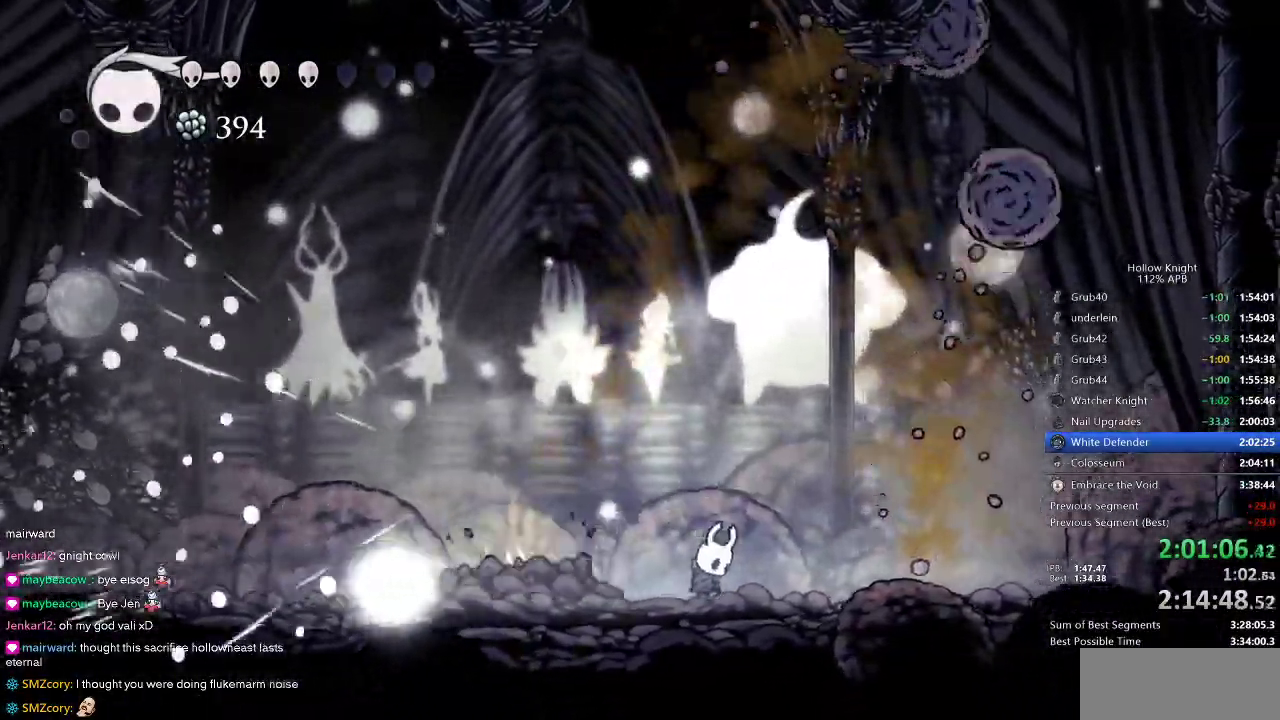
{"keys": ["left"], "events": [[66, "spell", "up"], [216, "up", "up"], [416, "left", "down"]]}